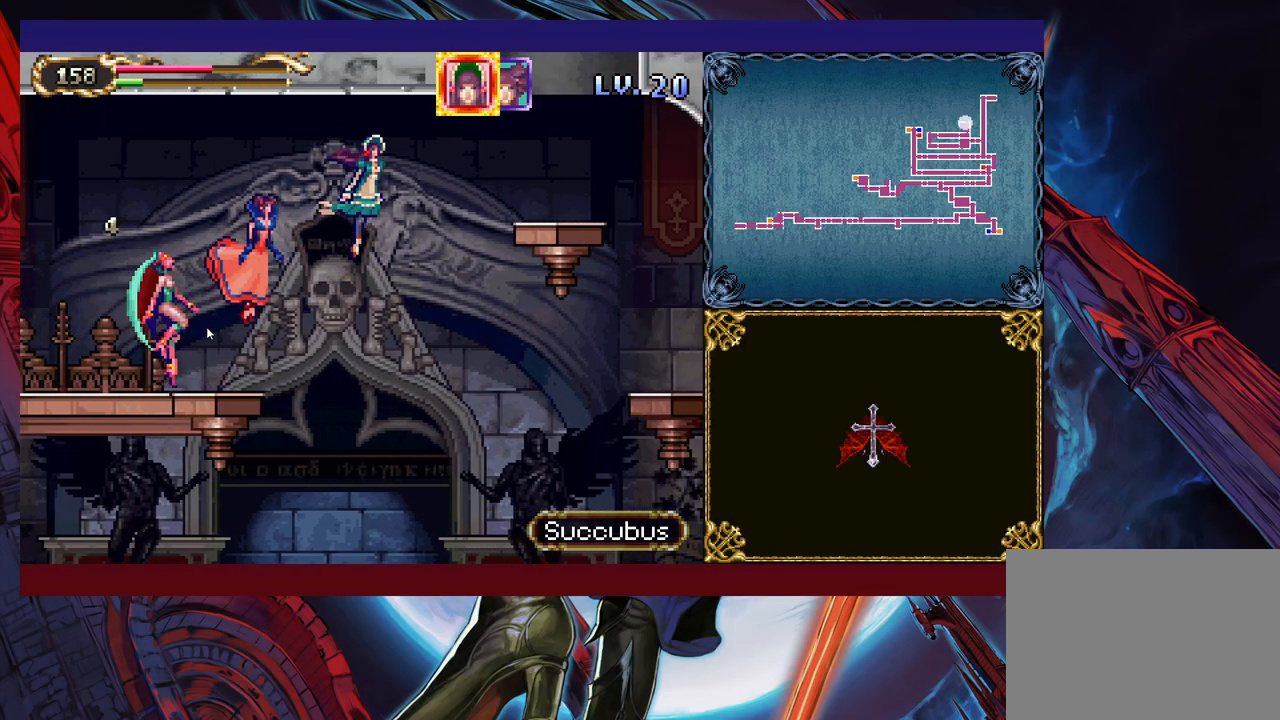
Gameplay with a controller (Xbox layout); each line is a JSON object with the inputs held at the frame after it. "events" lists button and stick changes between this image and that frame as [ms after this image, input, new state], when the widget could be followed in between. Not read: L2 R2.
{"buttons": [], "left_stick": "down-right", "right_stick": "center", "events": [[433, "left_stick", "down-right"]]}
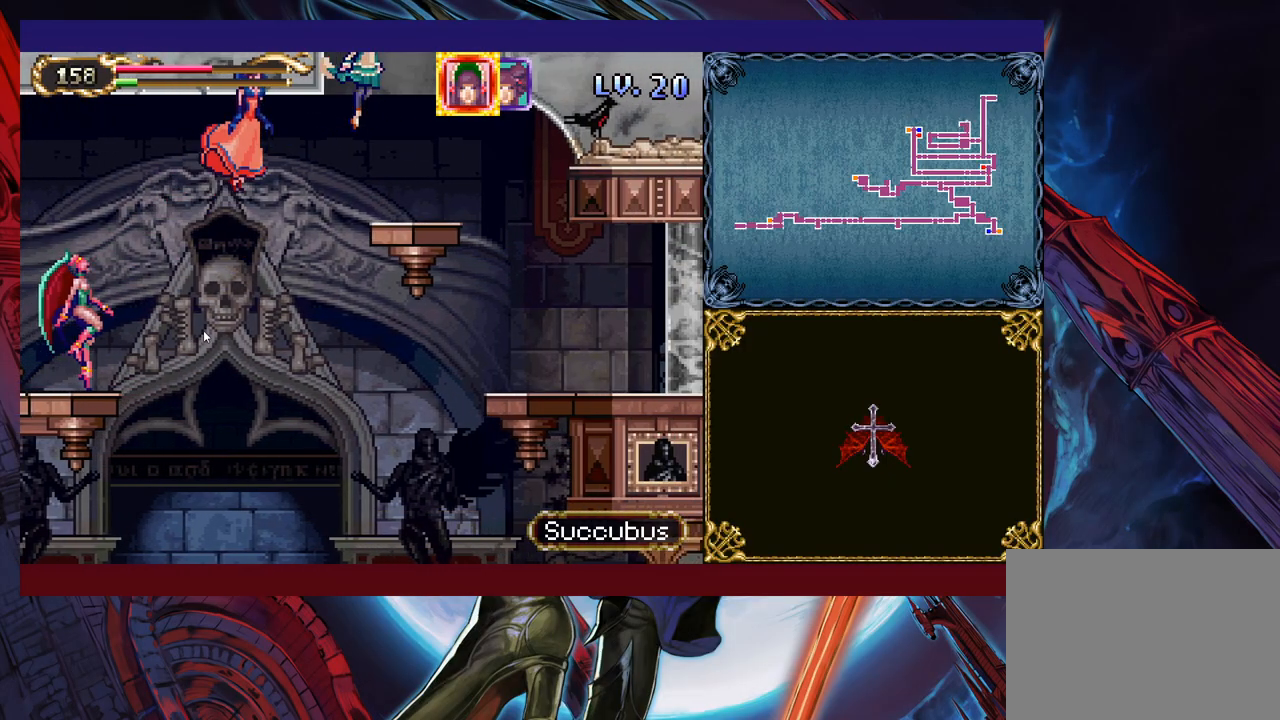
{"buttons": [], "left_stick": "center", "right_stick": "center", "events": [[33, "left_stick", "down"], [217, "left_stick", "center"]]}
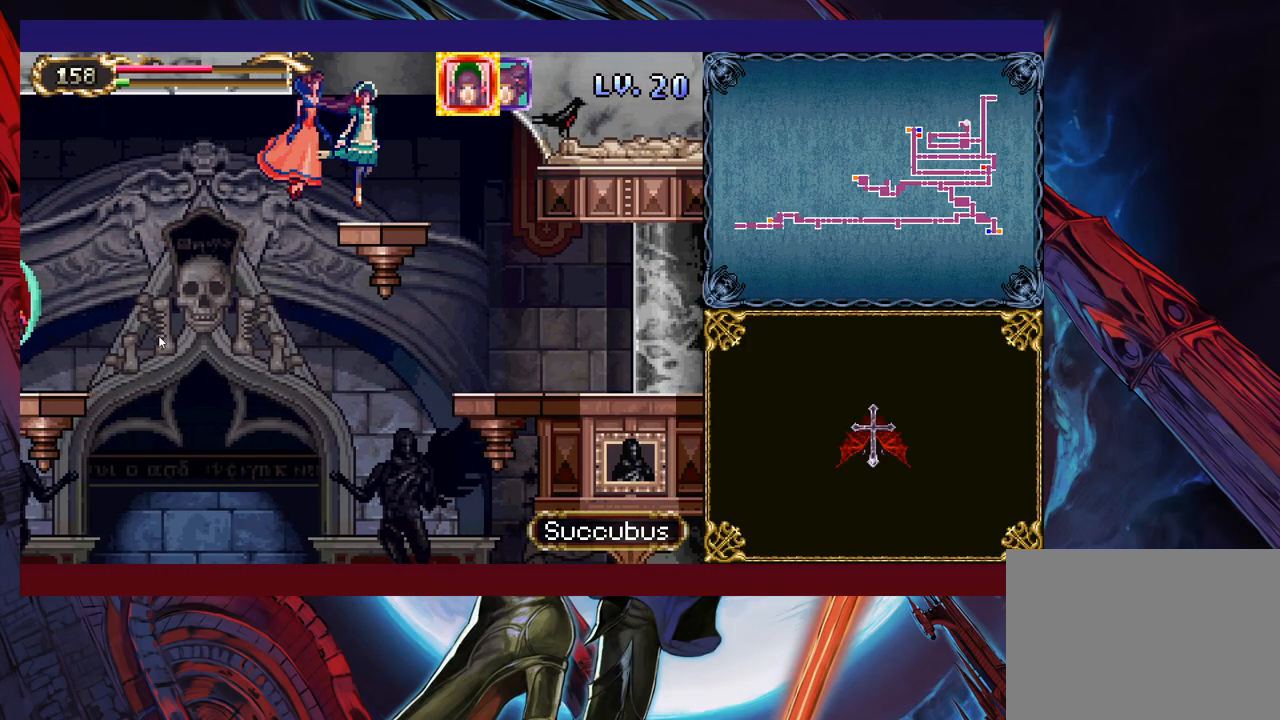
{"buttons": [], "left_stick": "center", "right_stick": "center", "events": []}
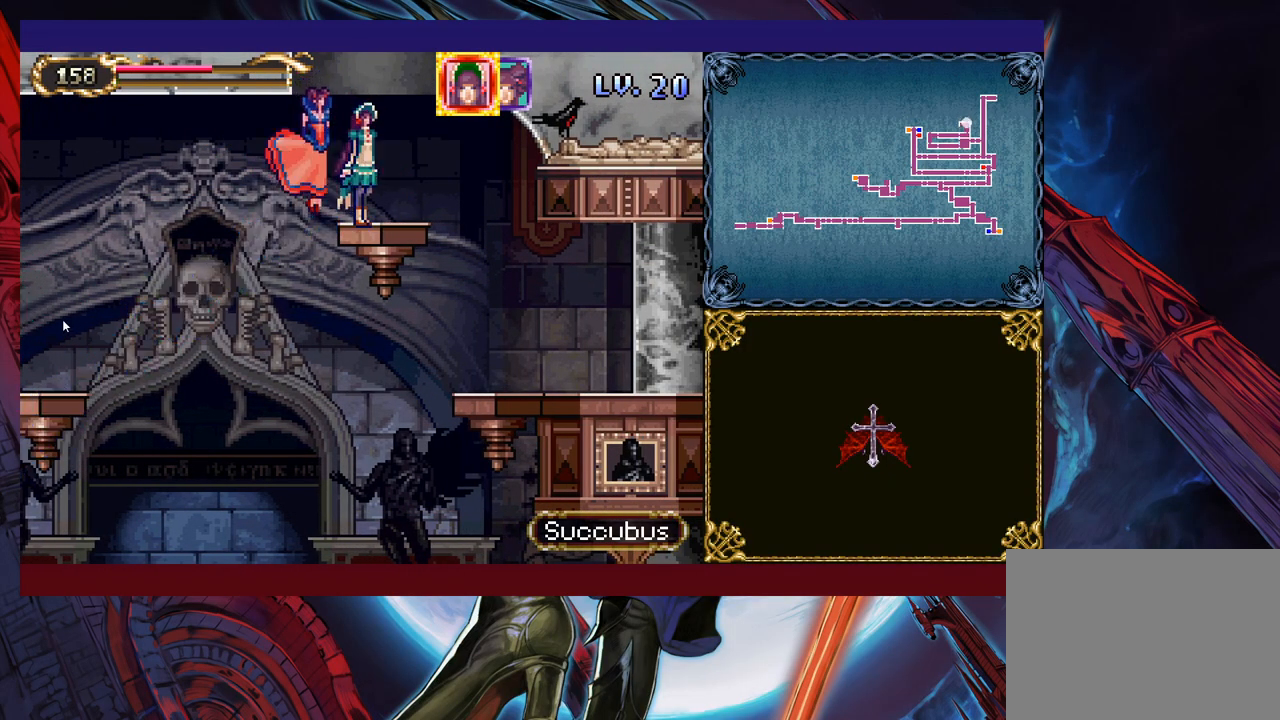
{"buttons": [], "left_stick": "up", "right_stick": "center", "events": [[283, "left_stick", "up"]]}
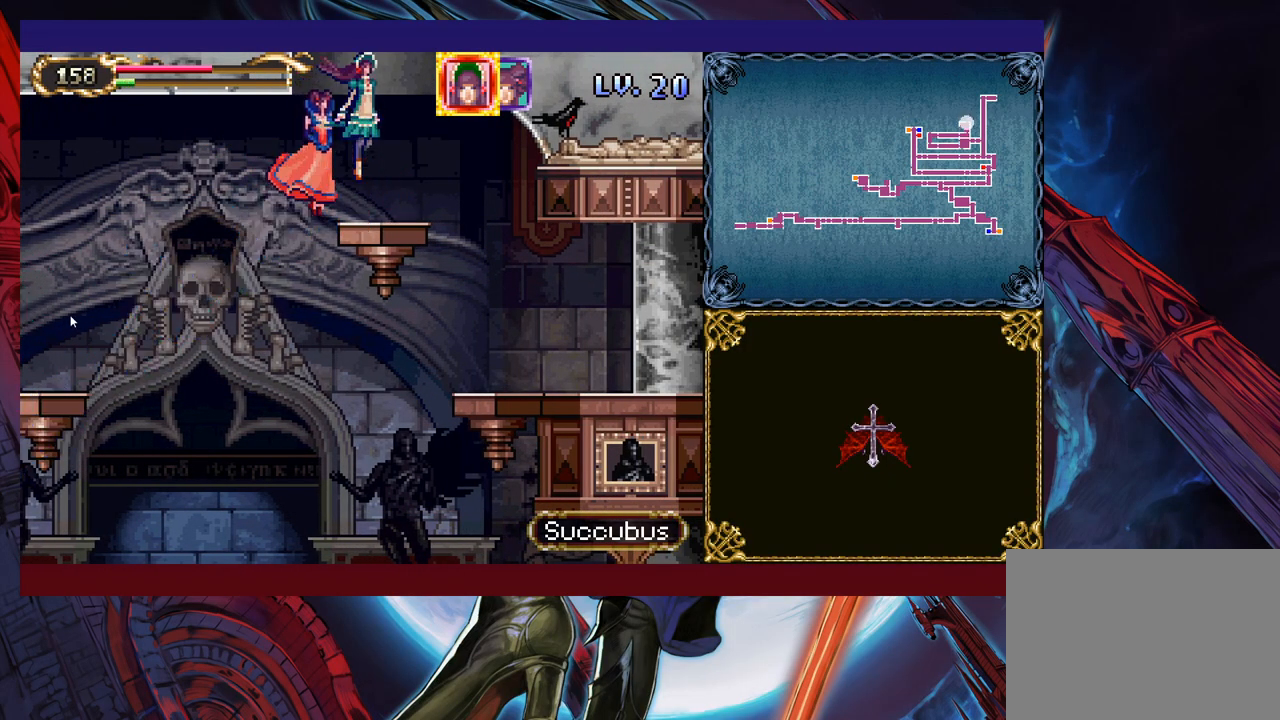
{"buttons": [], "left_stick": "up", "right_stick": "center", "events": []}
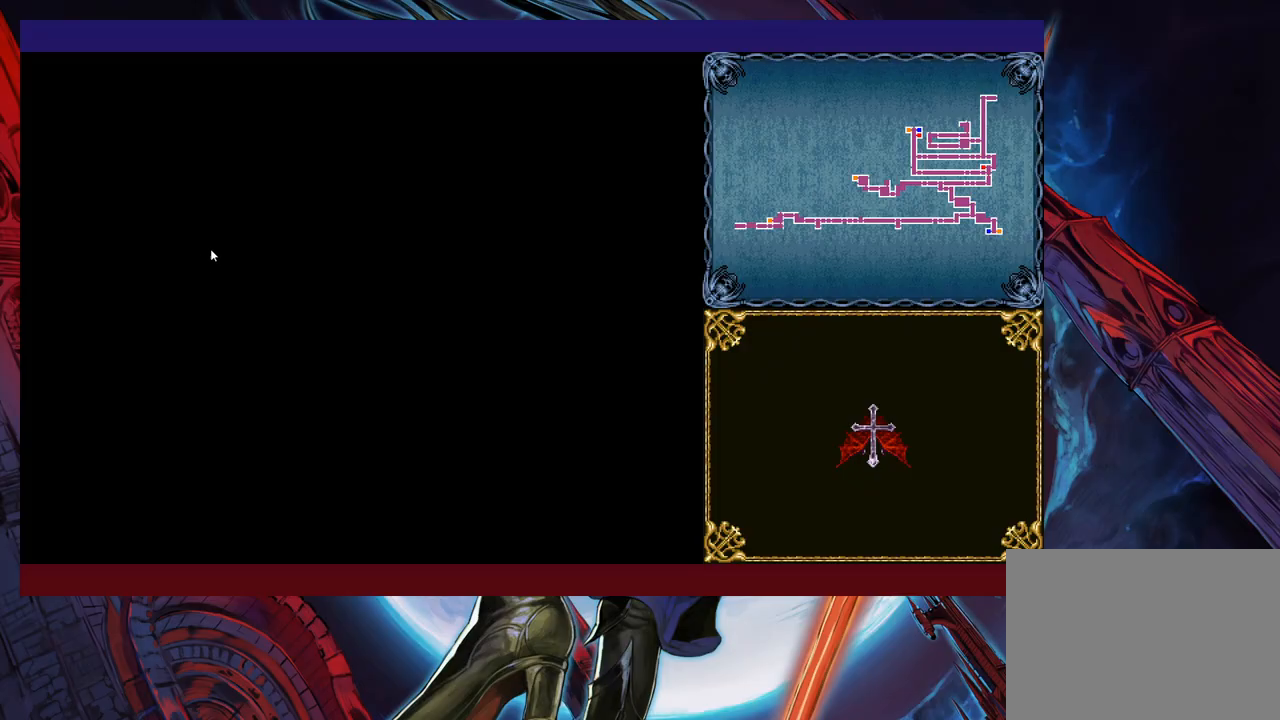
{"buttons": [], "left_stick": "down-left", "right_stick": "center", "events": [[17, "left_stick", "up-left"], [417, "left_stick", "down-left"]]}
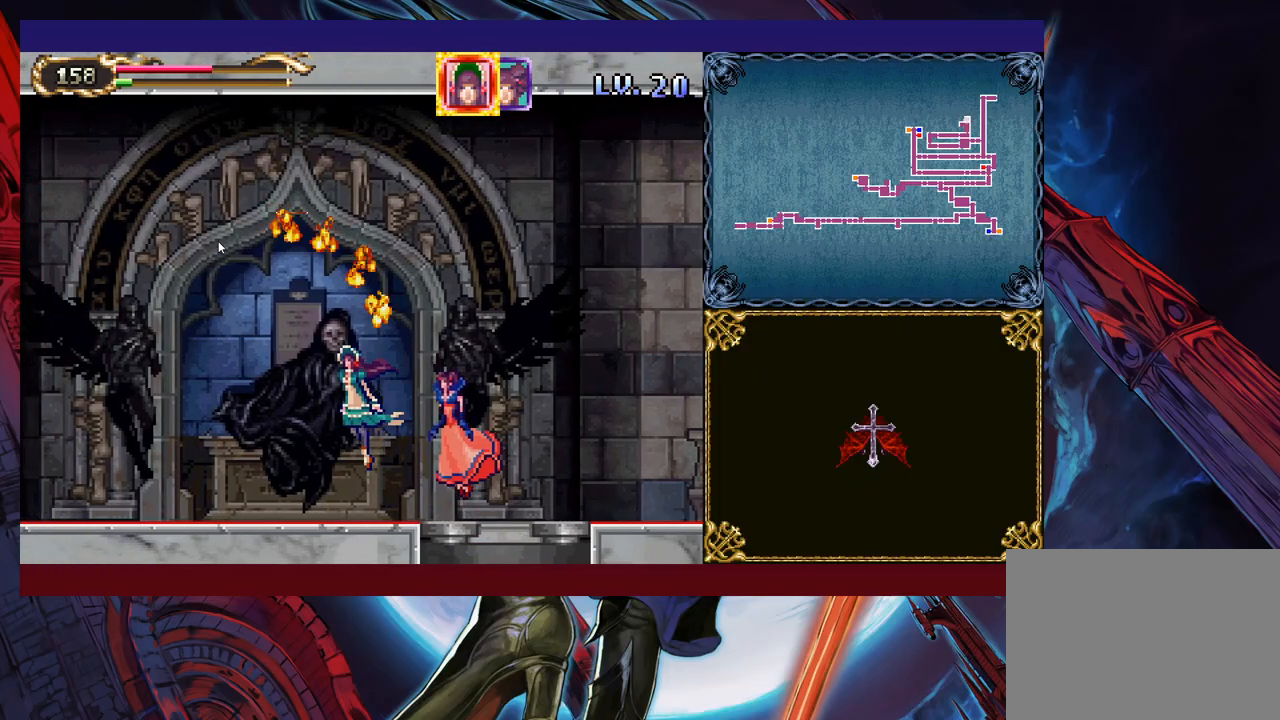
{"buttons": [], "left_stick": "down-left", "right_stick": "center", "events": []}
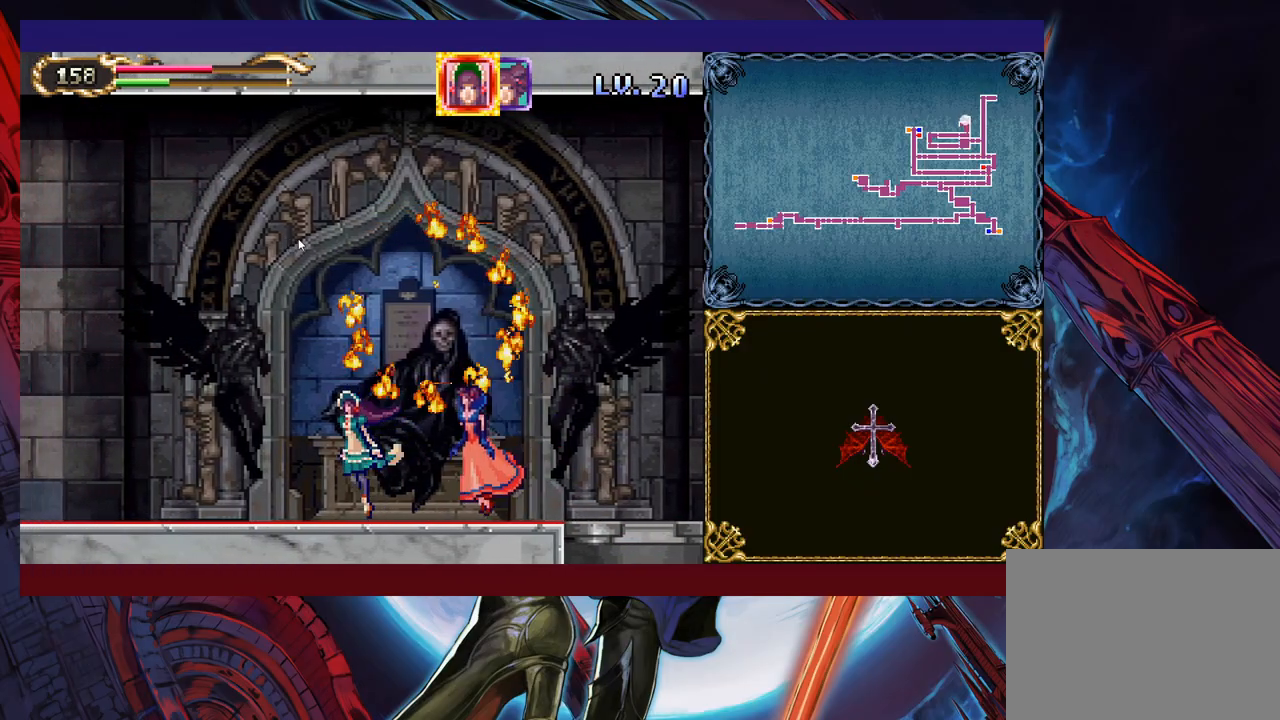
{"buttons": [], "left_stick": "down-left", "right_stick": "center", "events": []}
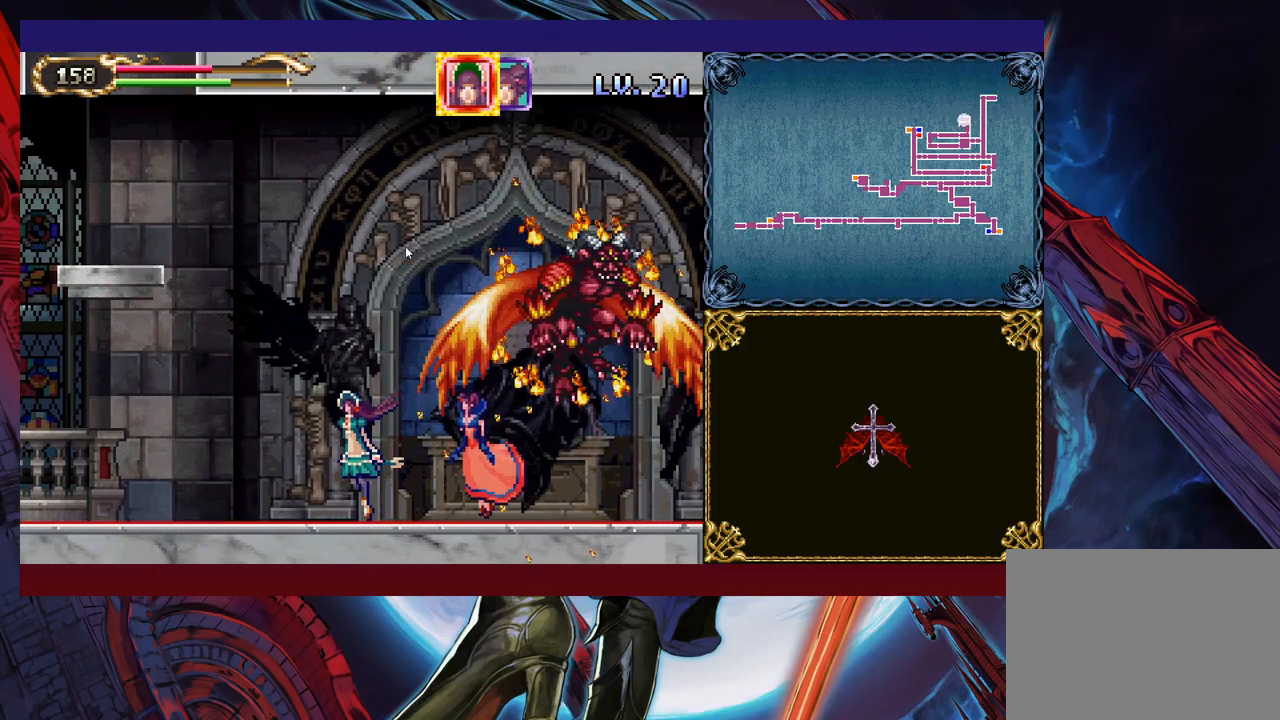
{"buttons": [], "left_stick": "down-left", "right_stick": "center", "events": []}
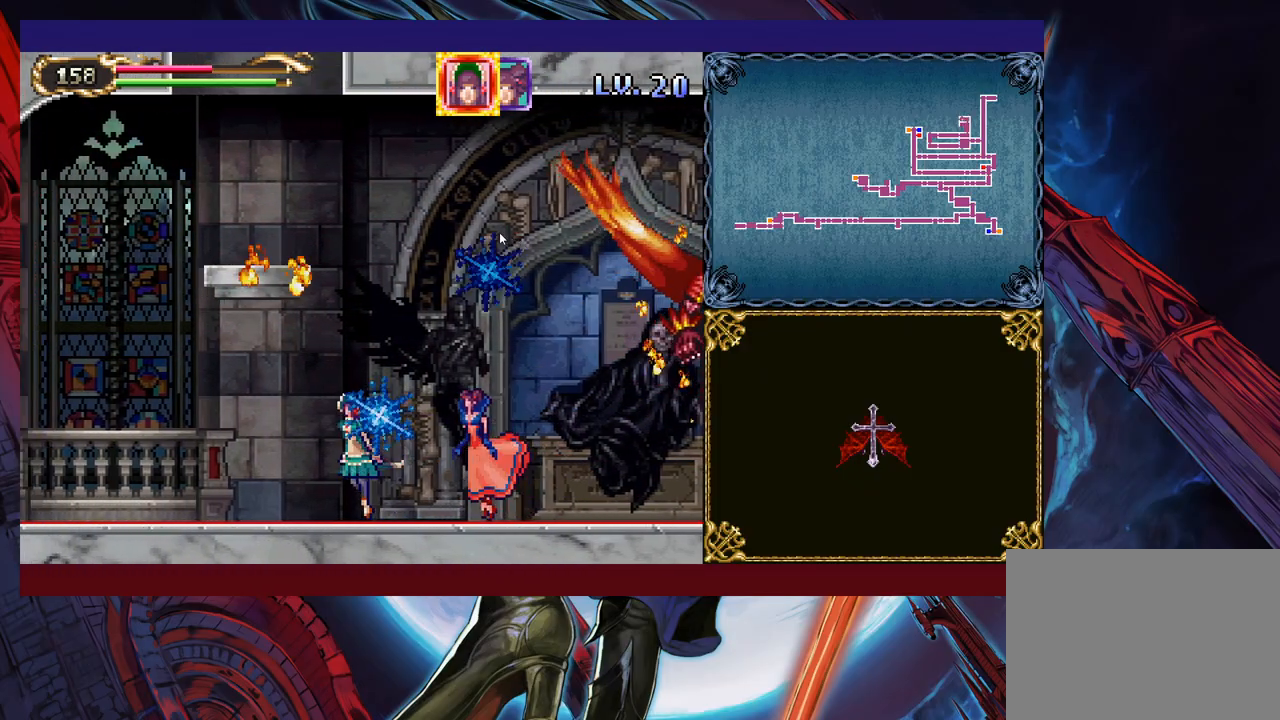
{"buttons": [], "left_stick": "down-right", "right_stick": "center", "events": [[367, "left_stick", "down-right"]]}
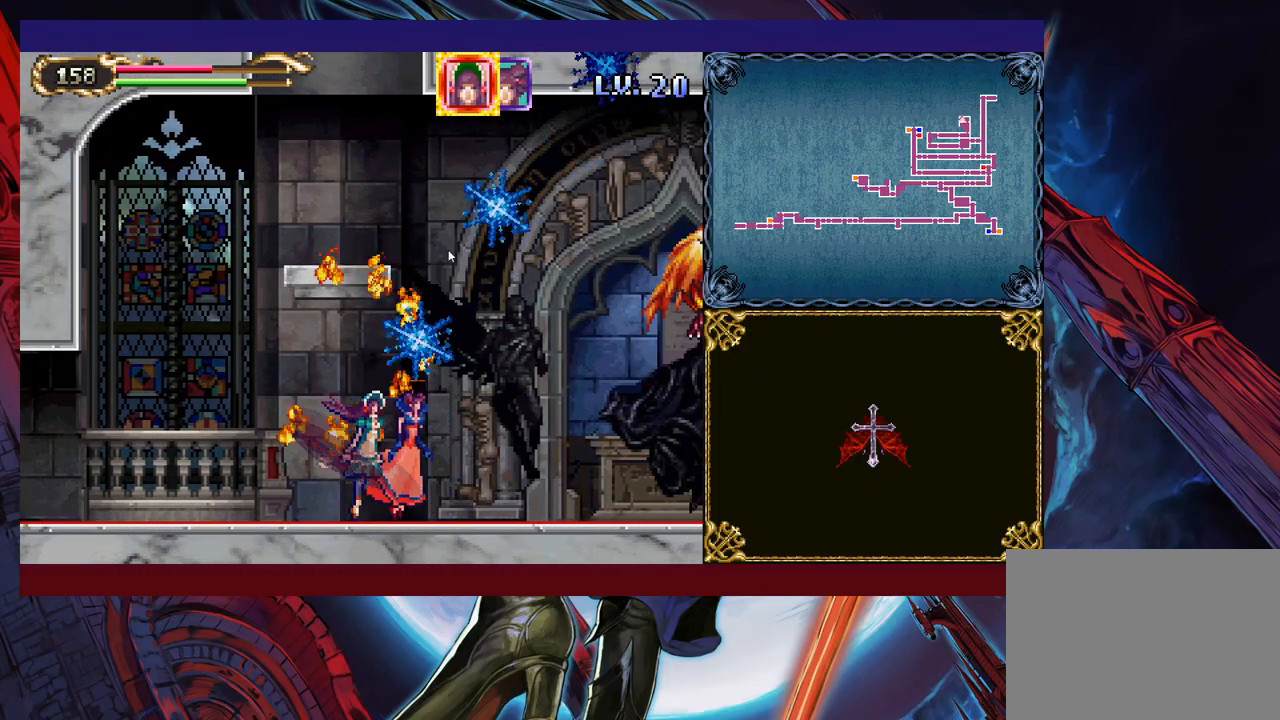
{"buttons": [], "left_stick": "down-right", "right_stick": "center", "events": []}
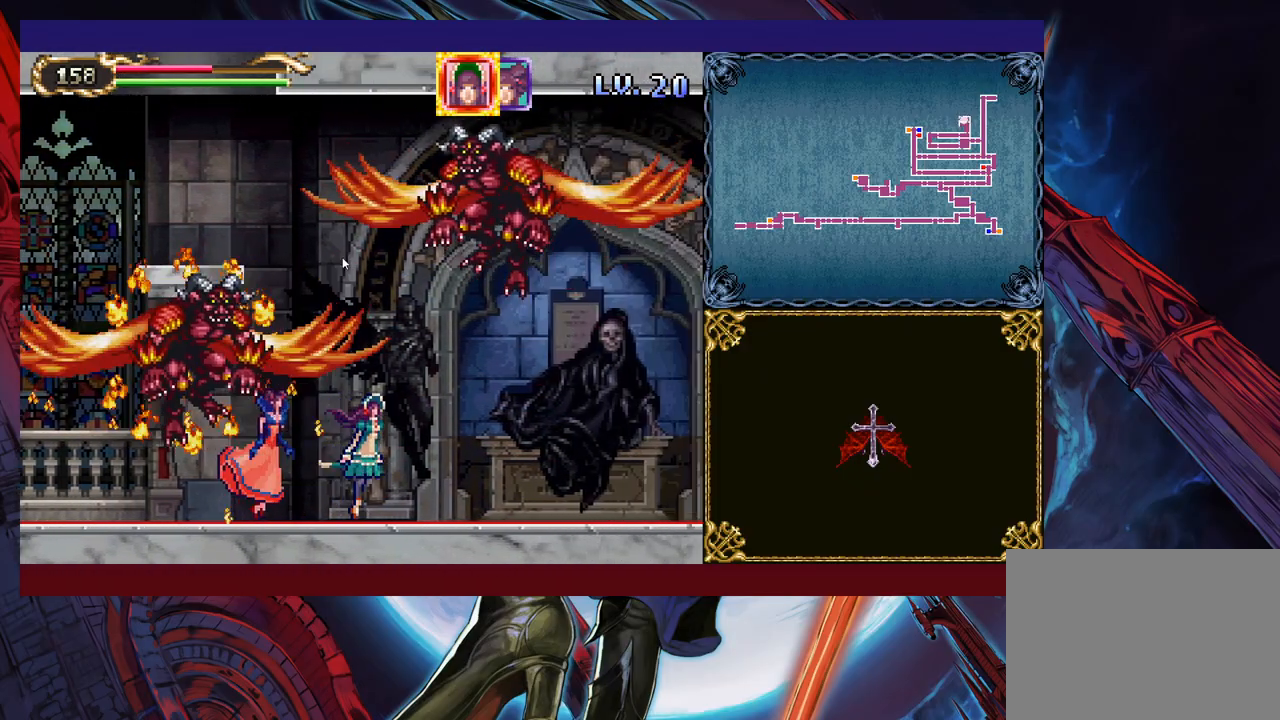
{"buttons": [], "left_stick": "down-left", "right_stick": "center", "events": [[483, "left_stick", "down-left"]]}
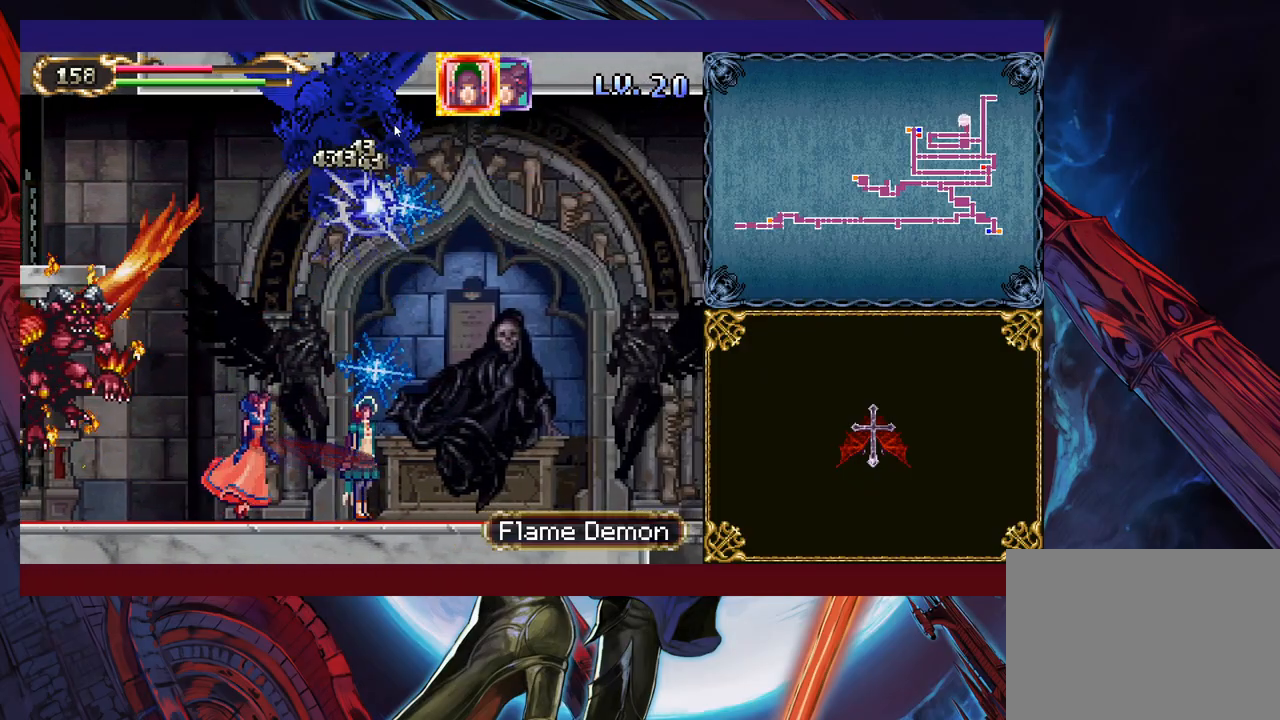
{"buttons": [], "left_stick": "down-left", "right_stick": "center", "events": []}
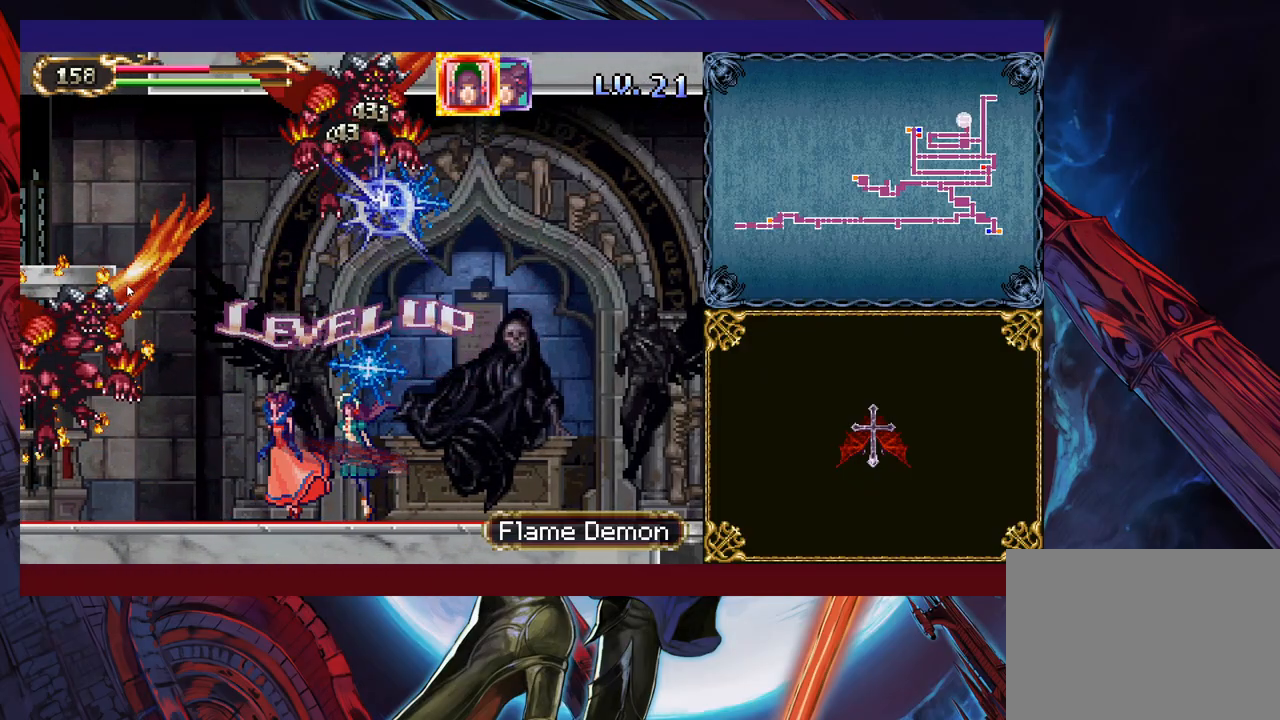
{"buttons": [], "left_stick": "down-left", "right_stick": "center", "events": []}
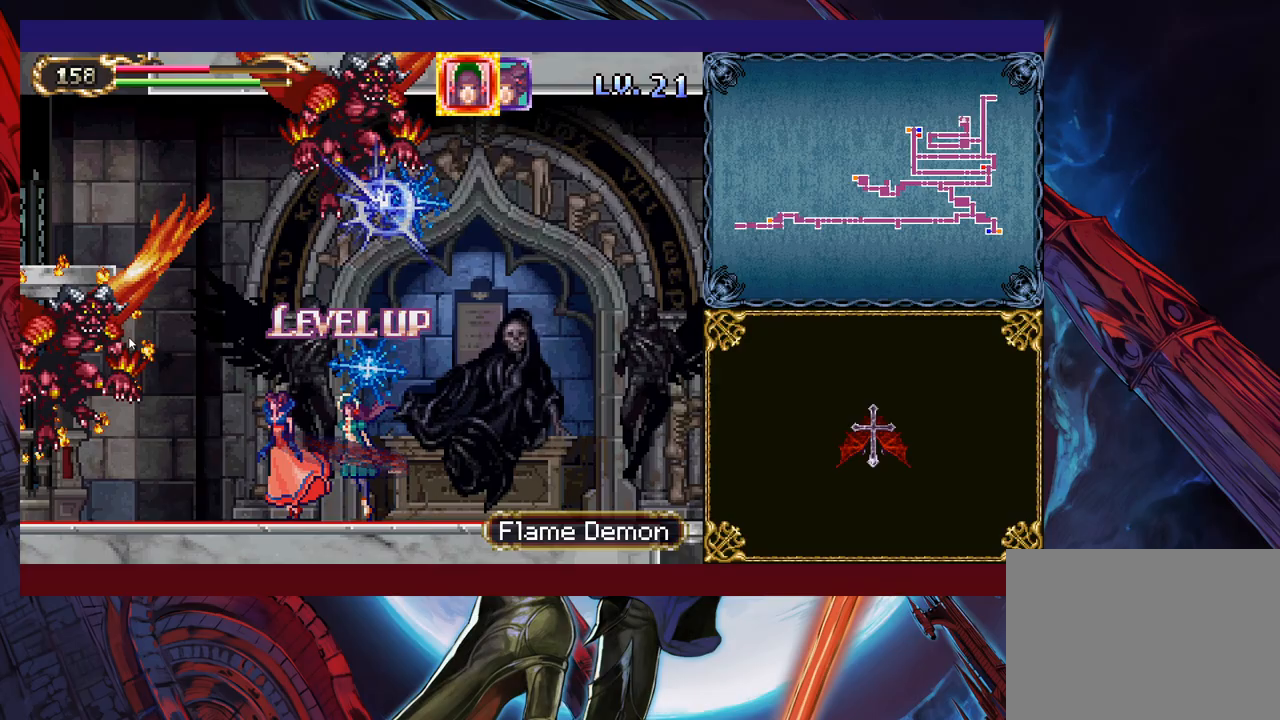
{"buttons": [], "left_stick": "down-left", "right_stick": "center", "events": []}
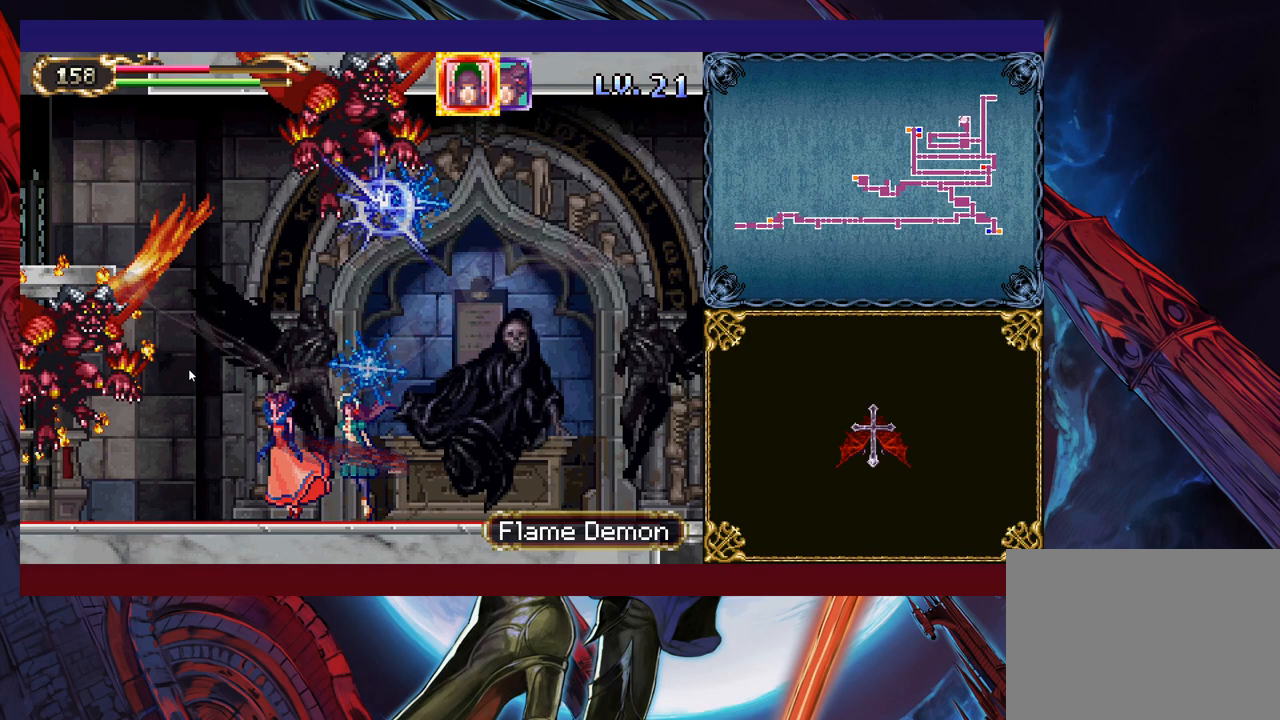
{"buttons": [], "left_stick": "down-left", "right_stick": "center", "events": []}
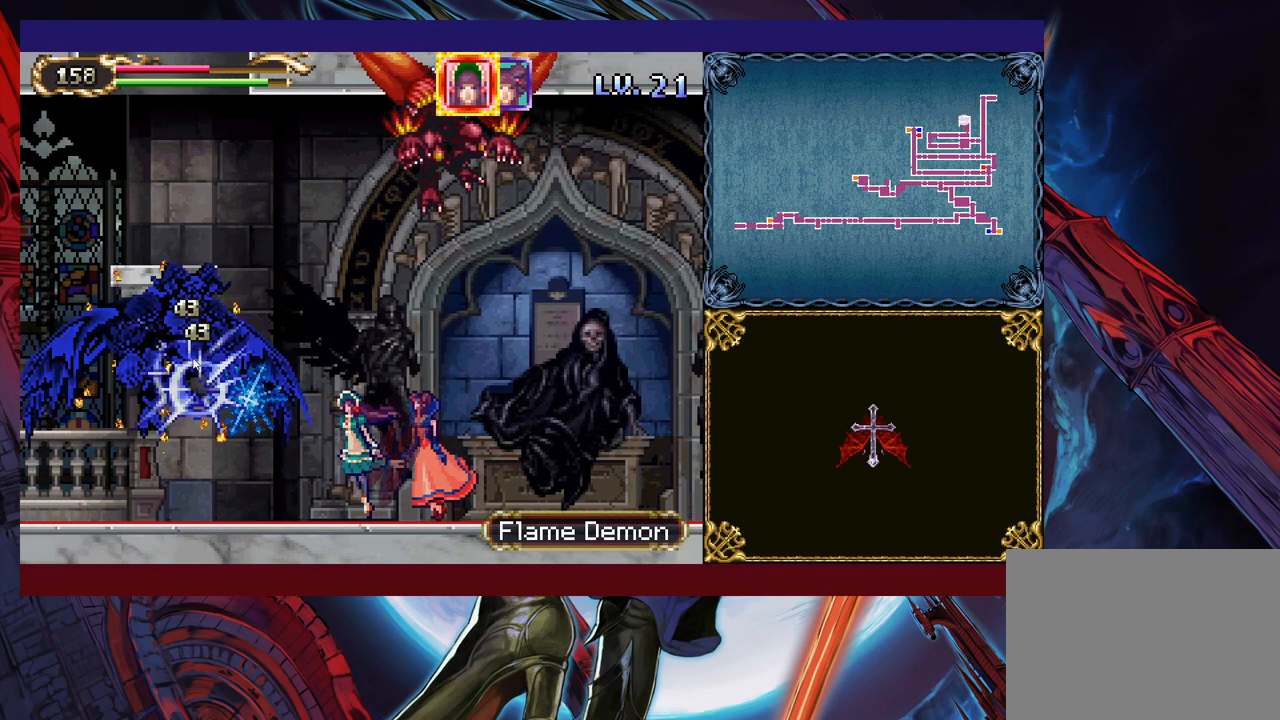
{"buttons": [], "left_stick": "up-left", "right_stick": "center", "events": [[483, "left_stick", "up-left"]]}
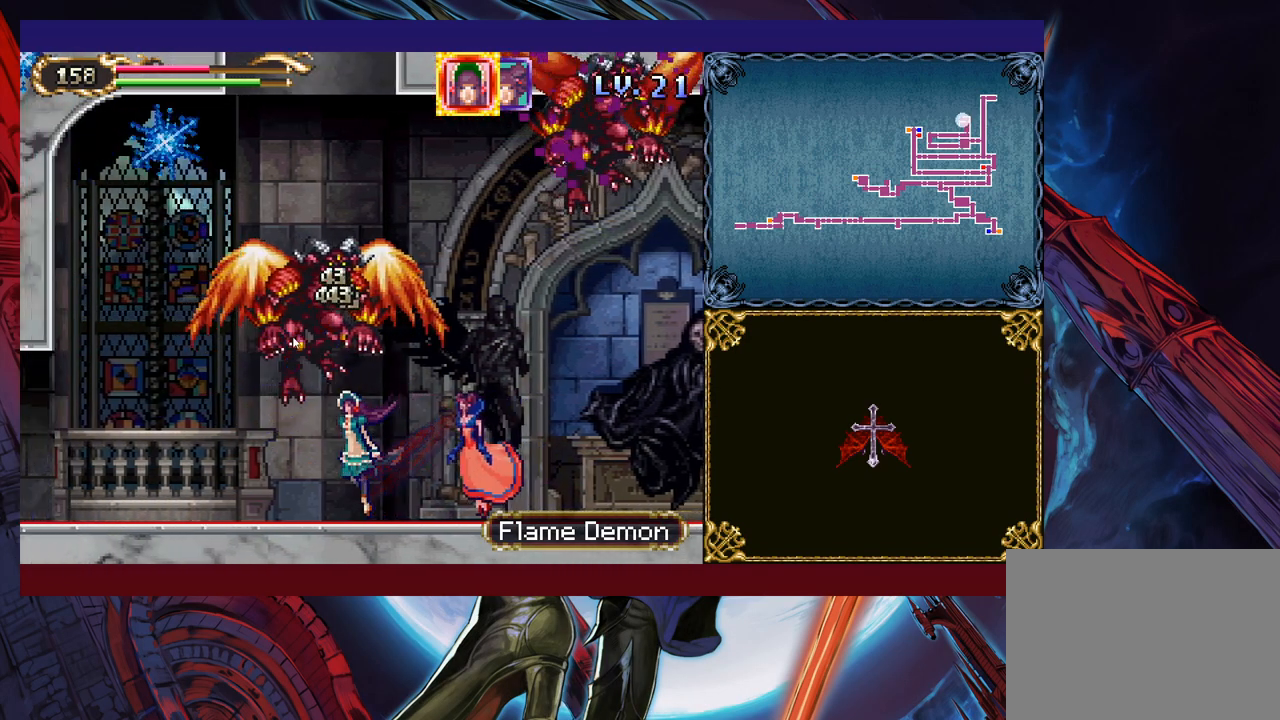
{"buttons": [], "left_stick": "up", "right_stick": "center", "events": [[117, "left_stick", "up"]]}
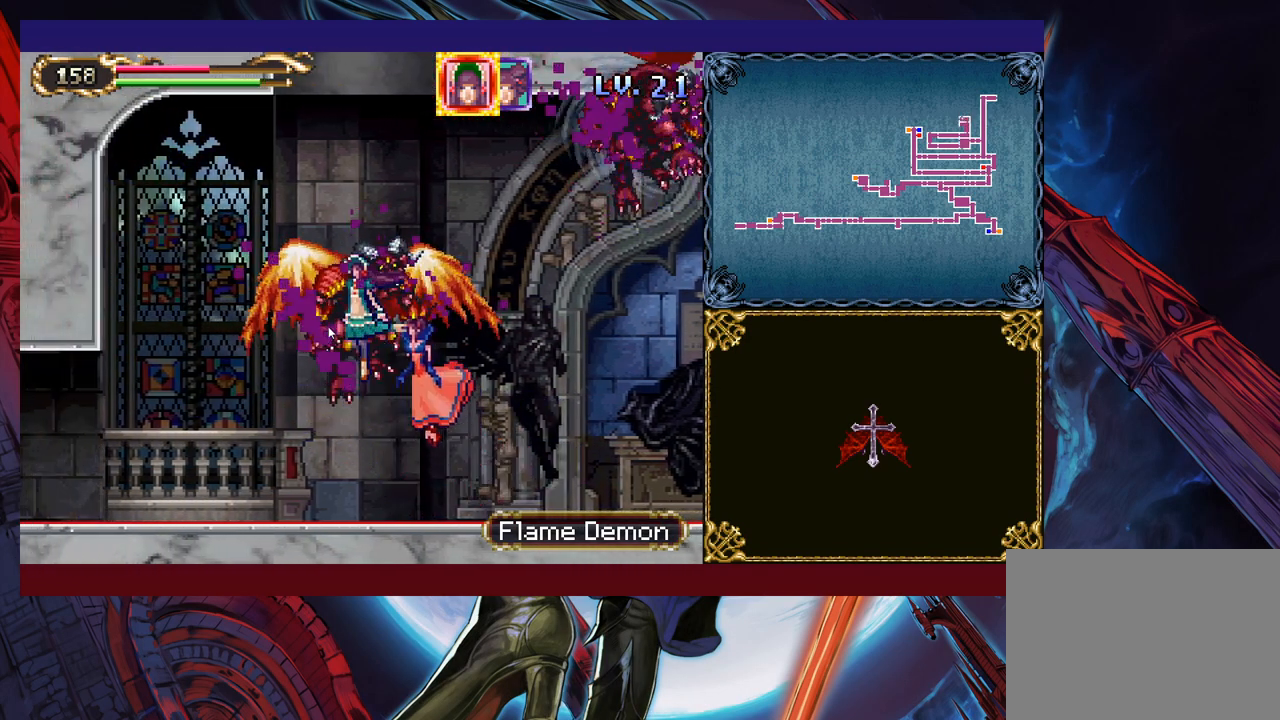
{"buttons": [], "left_stick": "up", "right_stick": "center", "events": []}
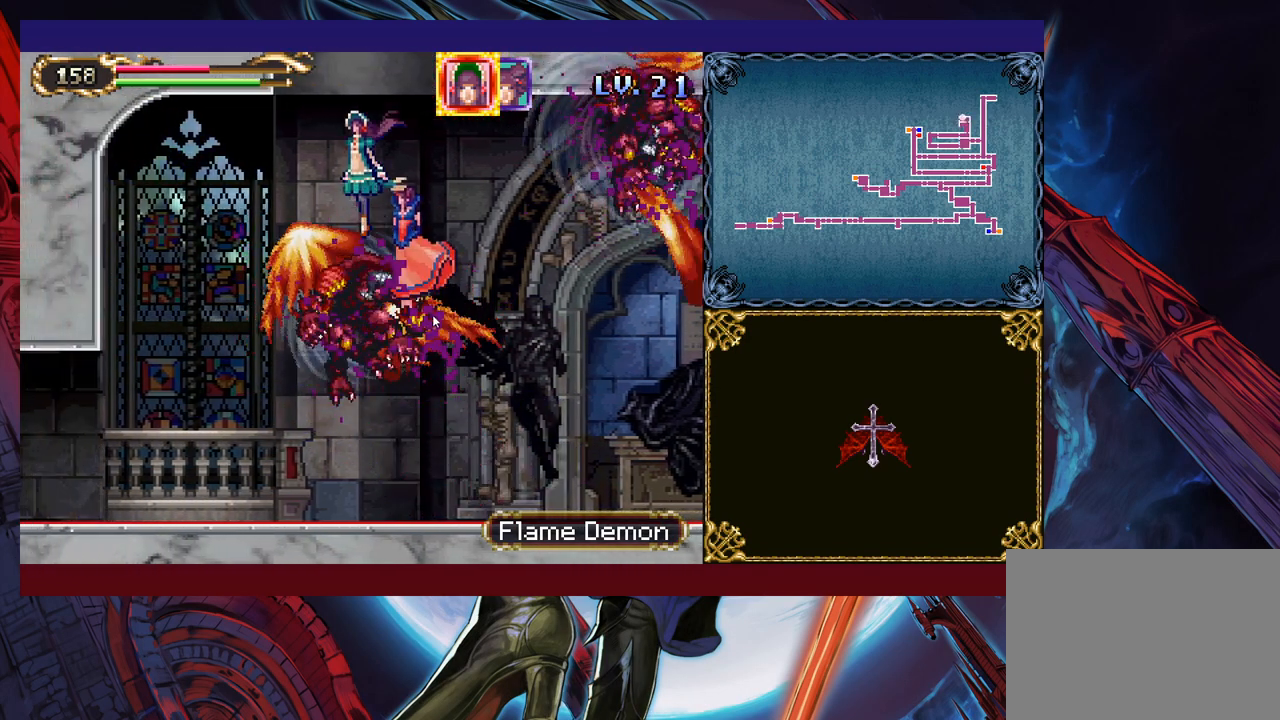
{"buttons": [], "left_stick": "up", "right_stick": "center", "events": []}
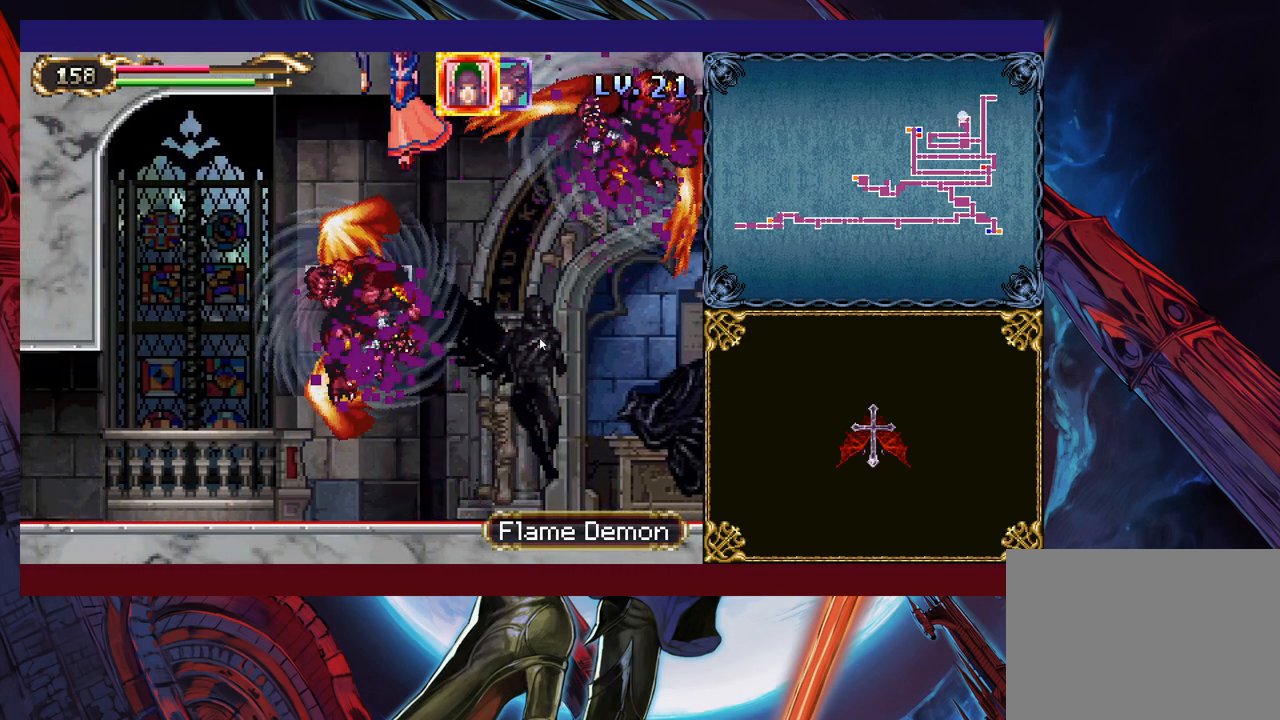
{"buttons": [], "left_stick": "up-left", "right_stick": "center", "events": [[167, "left_stick", "up-left"]]}
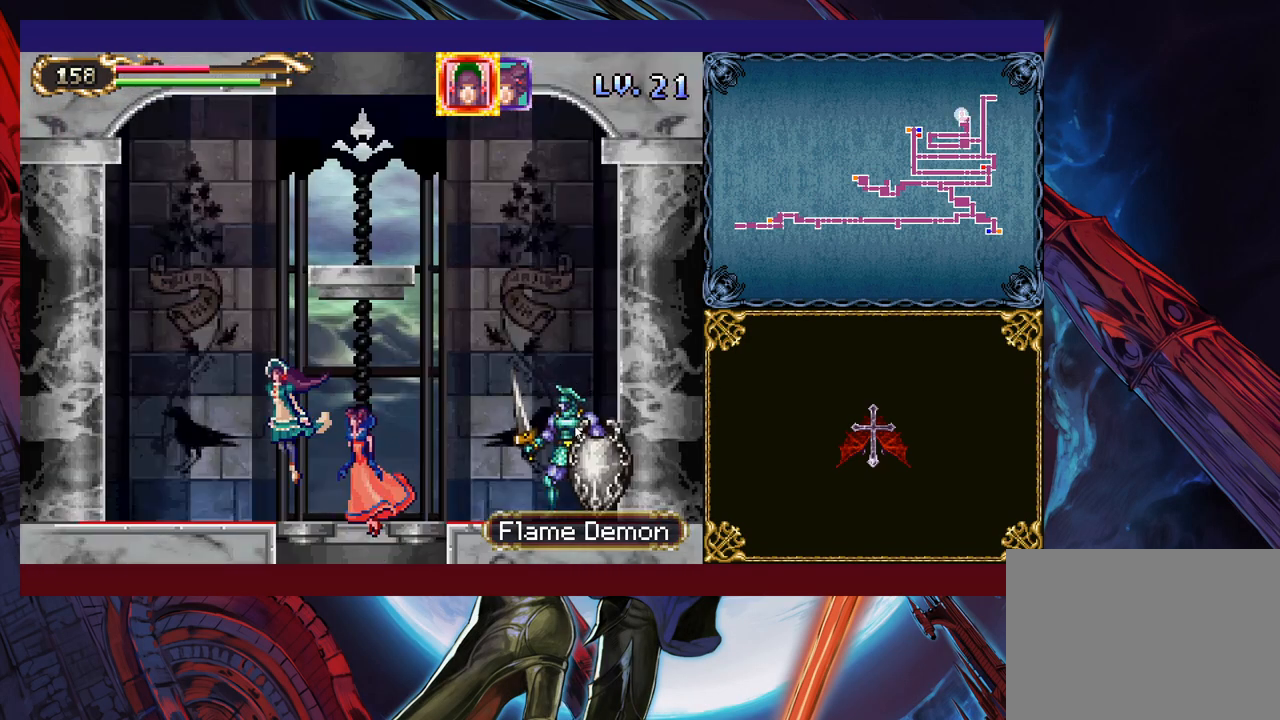
{"buttons": [], "left_stick": "up-right", "right_stick": "center", "events": [[17, "left_stick", "up"], [233, "left_stick", "up-right"]]}
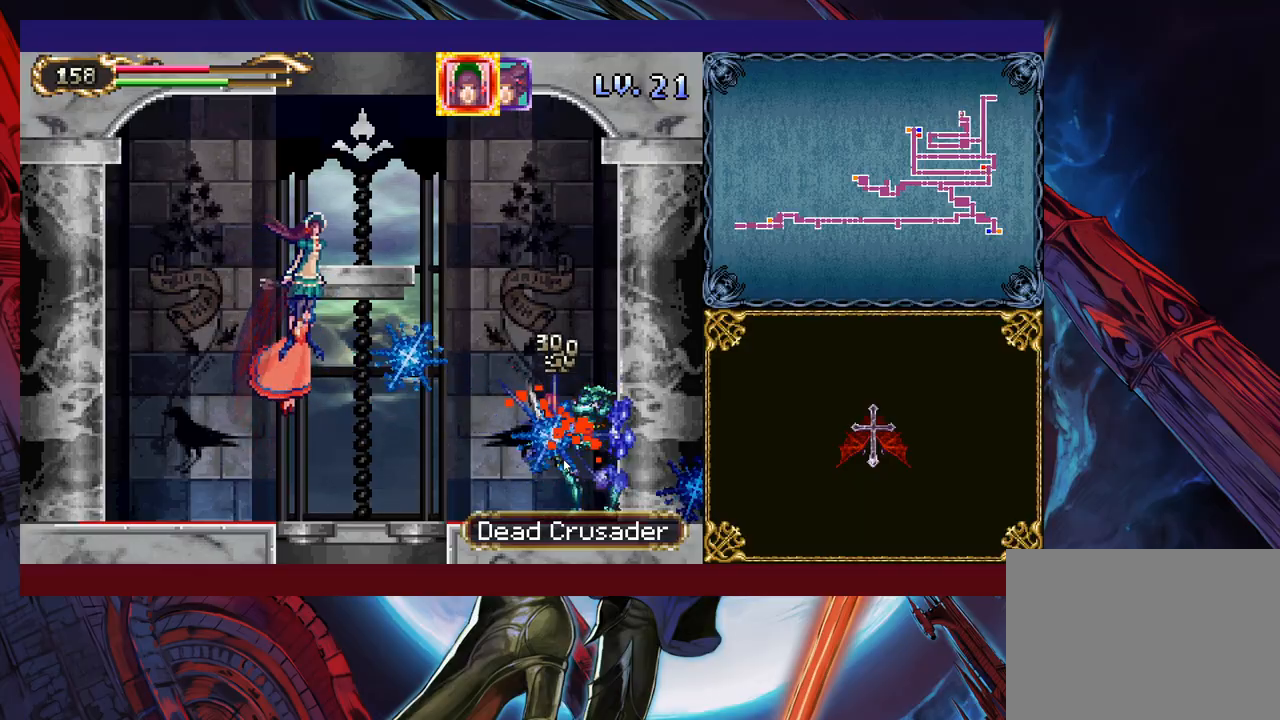
{"buttons": [], "left_stick": "up", "right_stick": "center", "events": [[183, "left_stick", "up"]]}
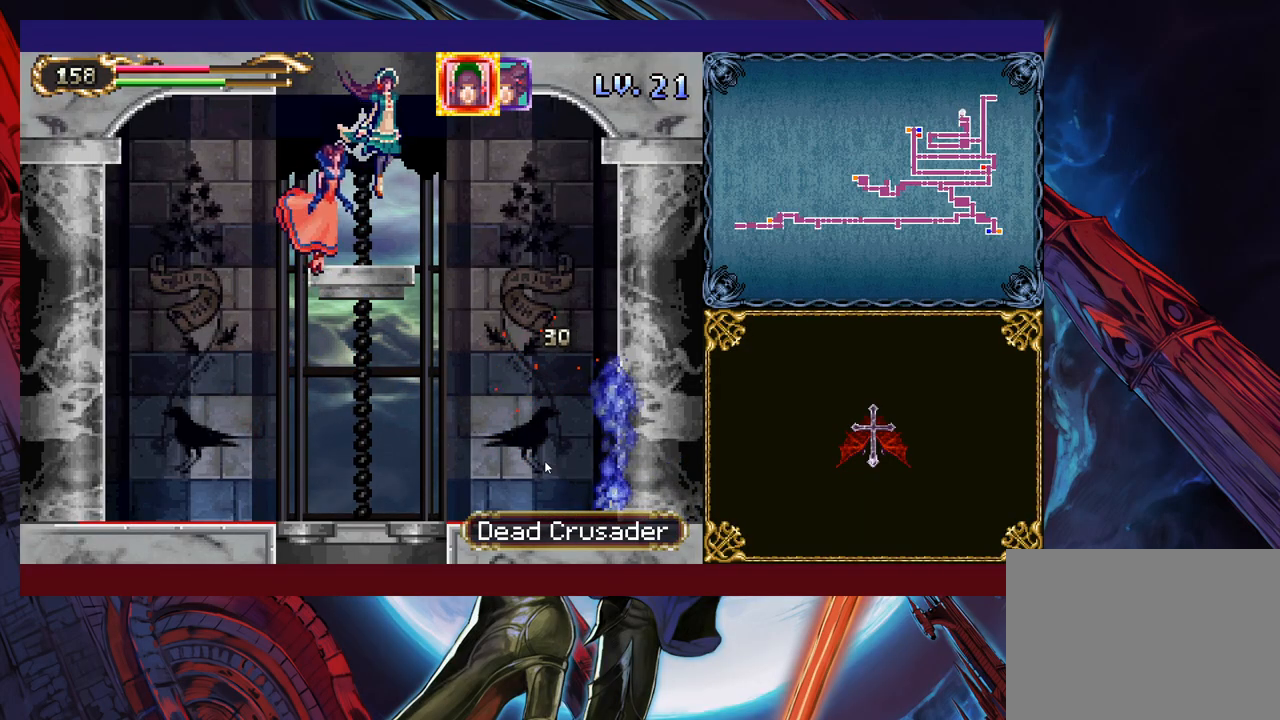
{"buttons": [], "left_stick": "up", "right_stick": "center", "events": []}
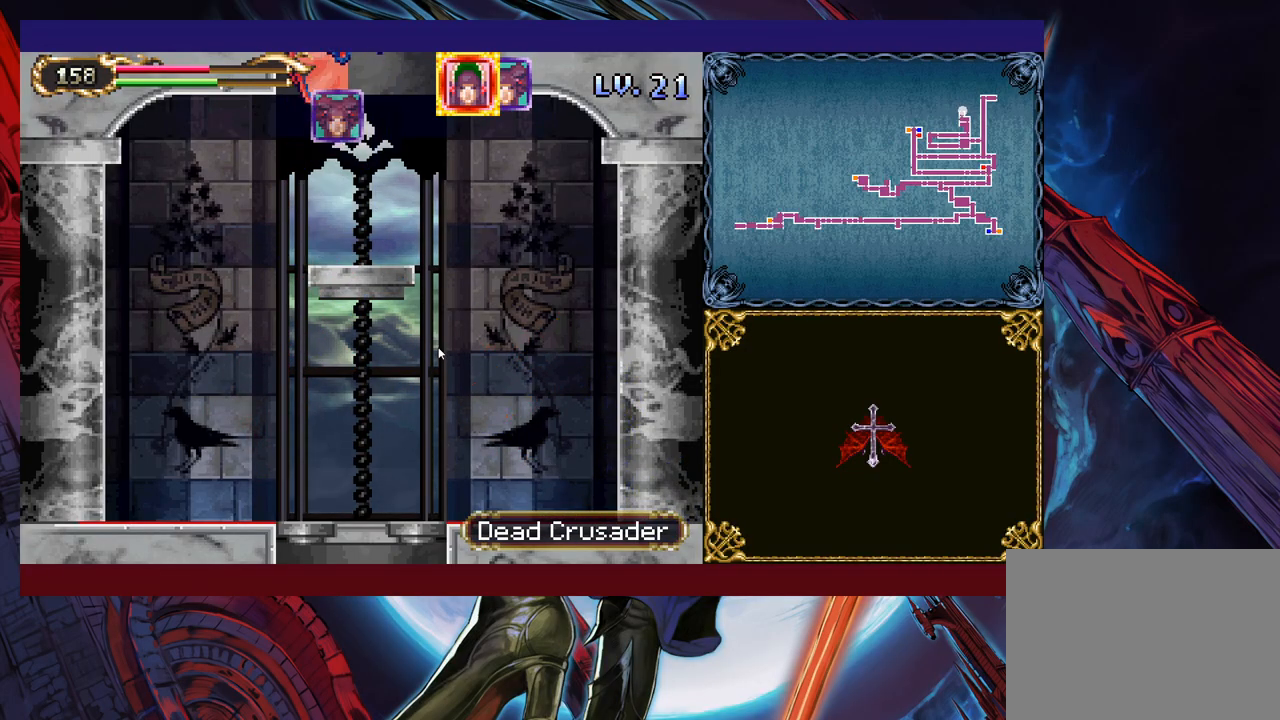
{"buttons": [], "left_stick": "up-left", "right_stick": "center", "events": [[467, "left_stick", "up-left"]]}
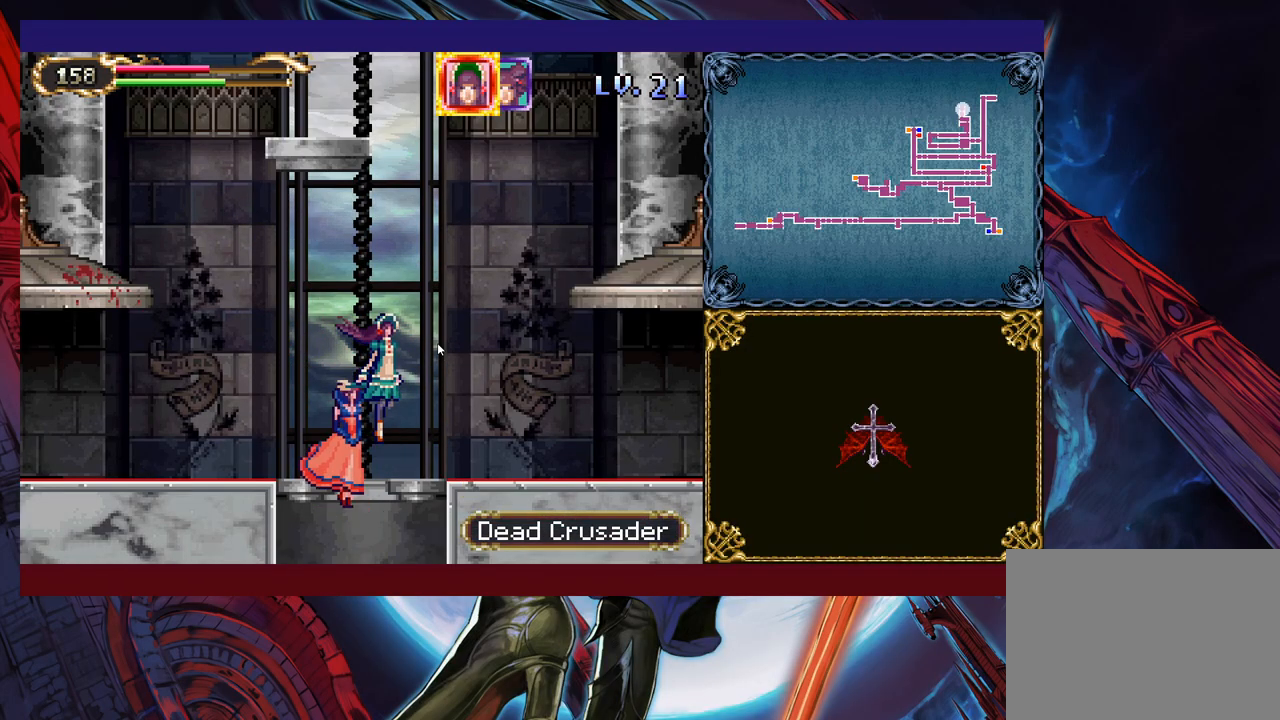
{"buttons": [], "left_stick": "up", "right_stick": "center", "events": [[133, "left_stick", "up"]]}
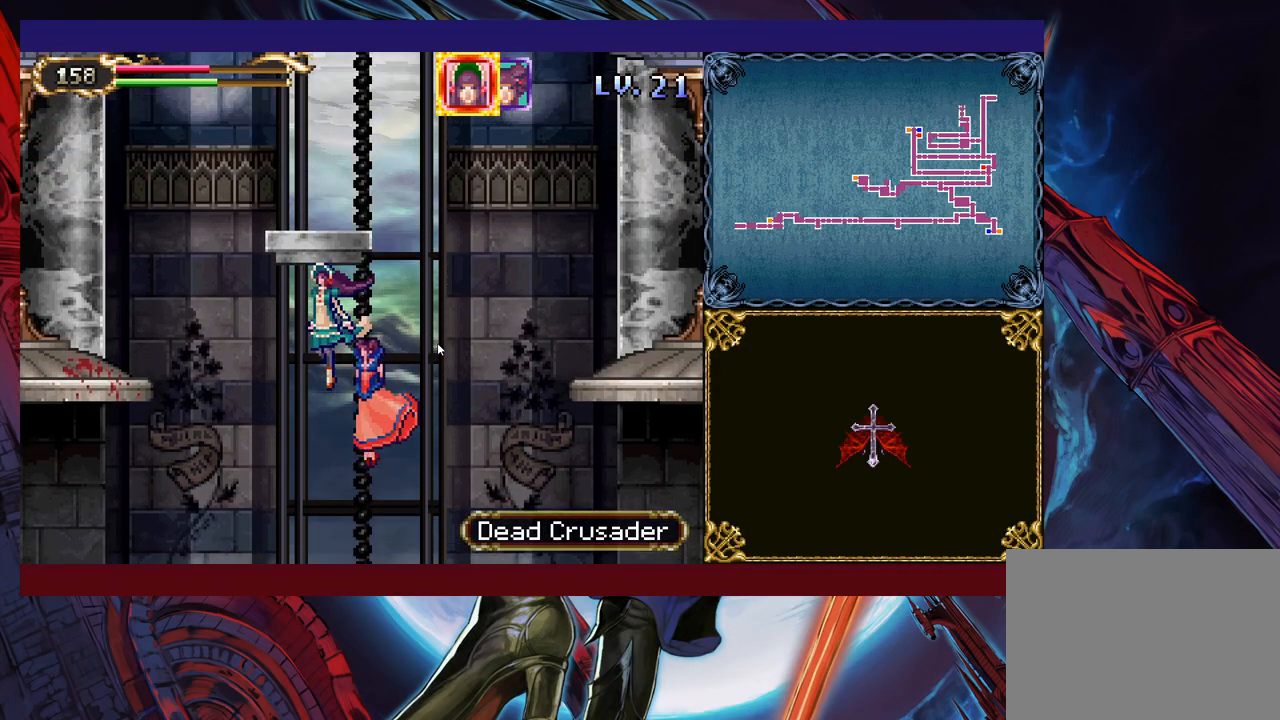
{"buttons": [], "left_stick": "up", "right_stick": "center", "events": []}
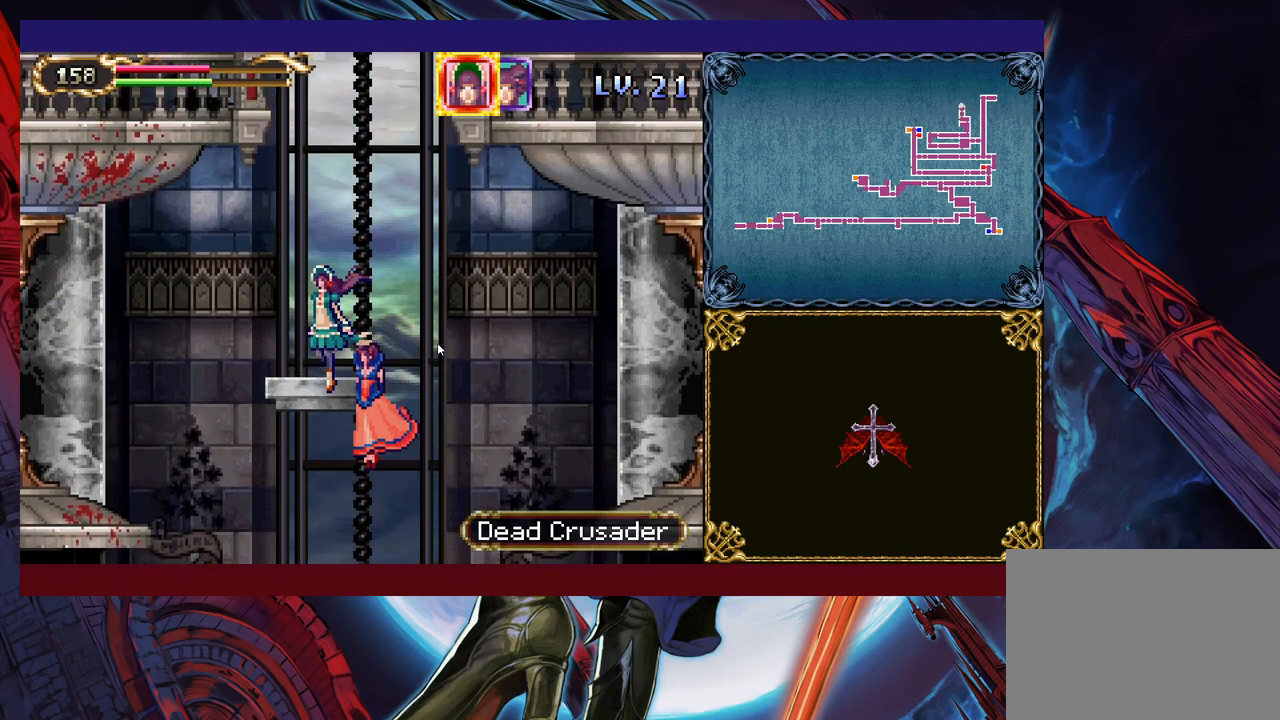
{"buttons": [], "left_stick": "up", "right_stick": "center", "events": []}
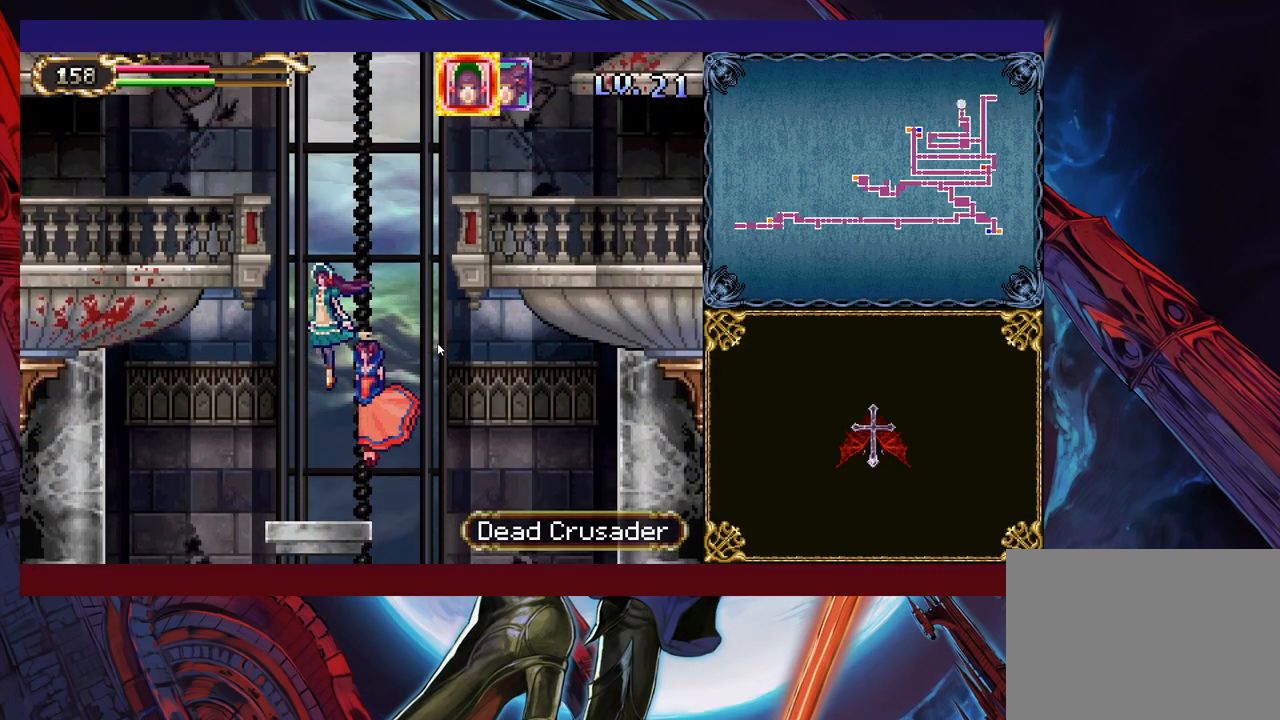
{"buttons": [], "left_stick": "left", "right_stick": "center", "events": [[183, "left_stick", "up-left"], [367, "left_stick", "left"]]}
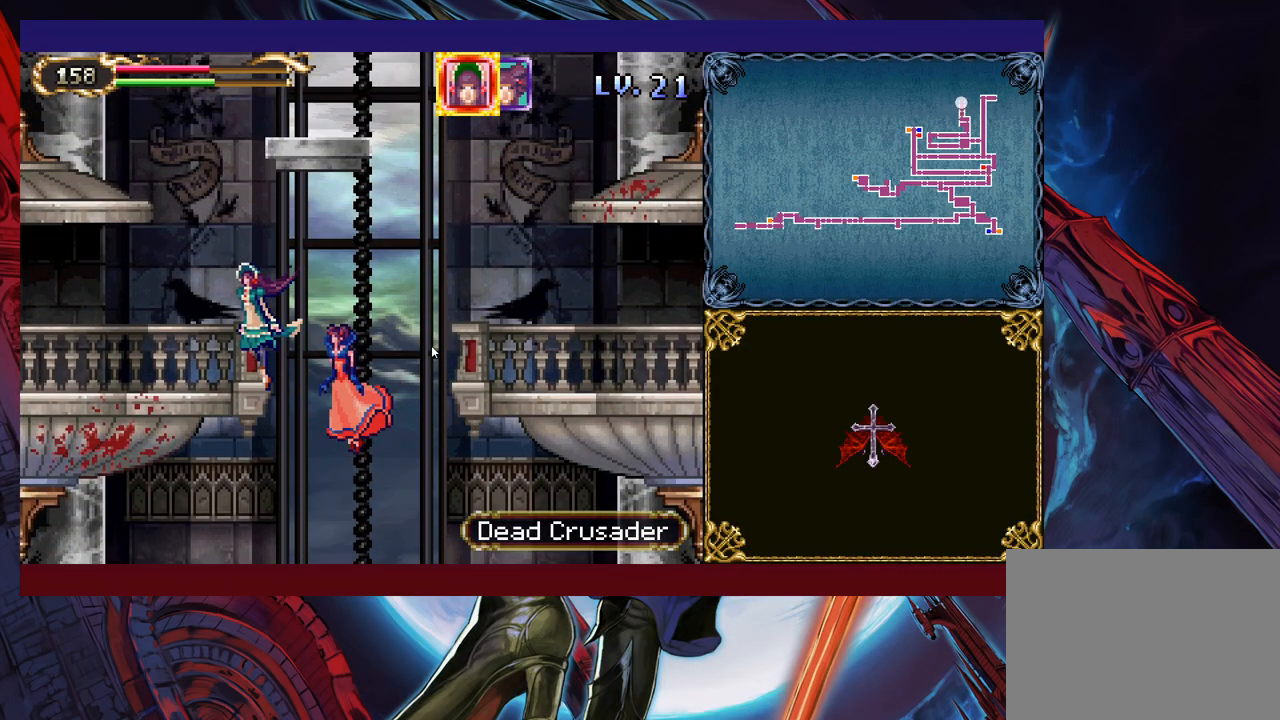
{"buttons": [], "left_stick": "down-left", "right_stick": "center", "events": [[33, "left_stick", "down-left"]]}